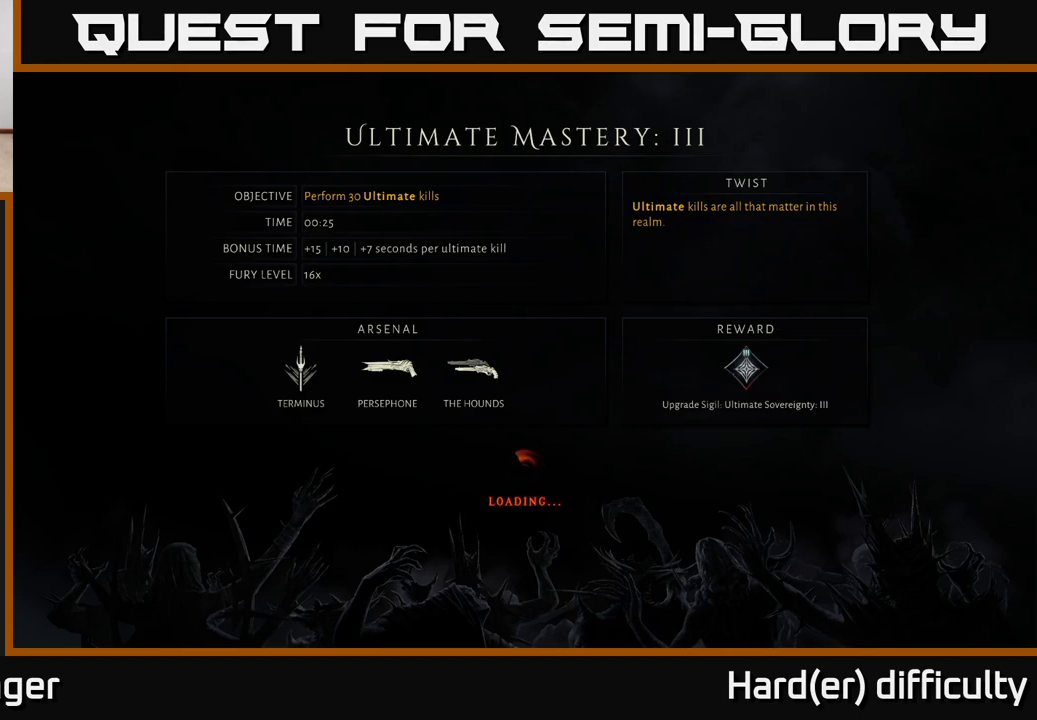
Gameplay with a controller (Xbox layout); each line is a JSON object with the inputs held at the frame after it. "events" lists button and stick changes between this image and that frame as [ms after this image, input, new state], when the widget could be followed in between.
{"buttons": [], "left_stick": "center", "right_stick": "center", "events": [[50, "A", "down"], [150, "A", "up"]]}
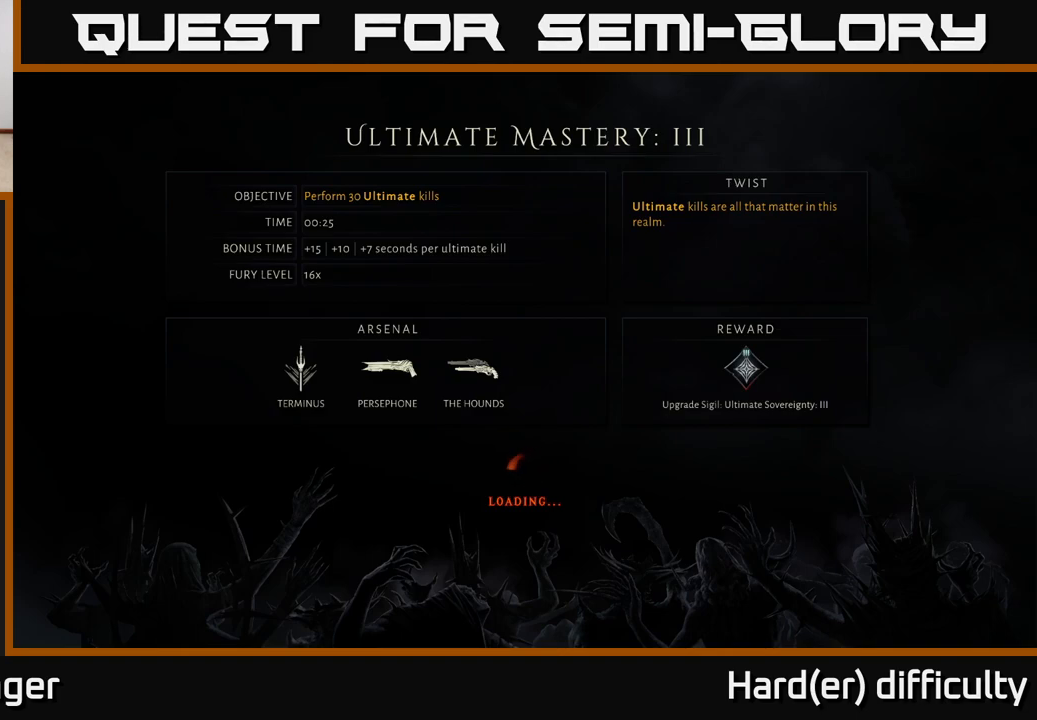
{"buttons": [], "left_stick": "center", "right_stick": "center", "events": []}
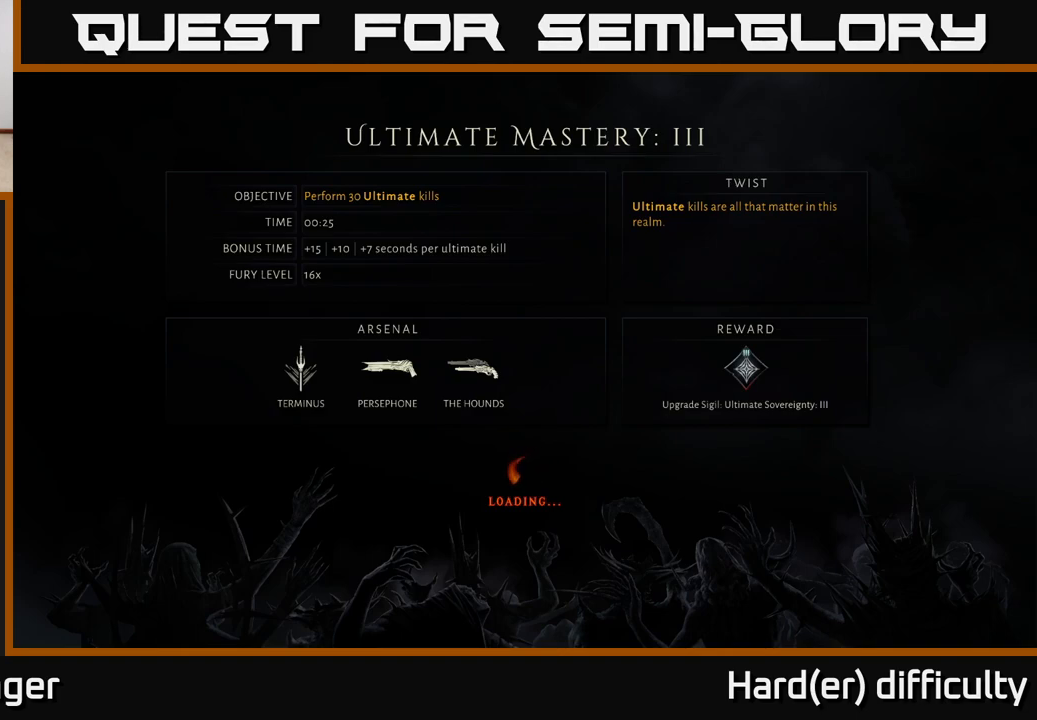
{"buttons": [], "left_stick": "center", "right_stick": "center", "events": [[200, "A", "down"], [267, "A", "up"], [383, "A", "down"], [417, "A", "up"]]}
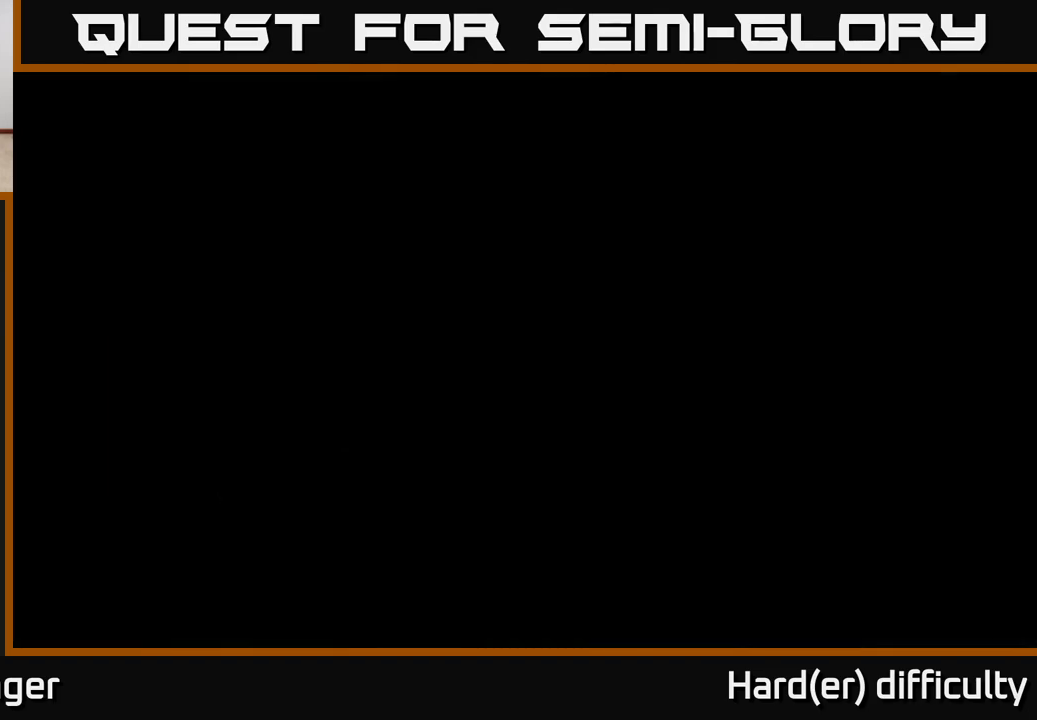
{"buttons": [], "left_stick": "center", "right_stick": "center", "events": [[17, "A", "down"], [83, "A", "up"], [167, "A", "down"], [250, "A", "up"]]}
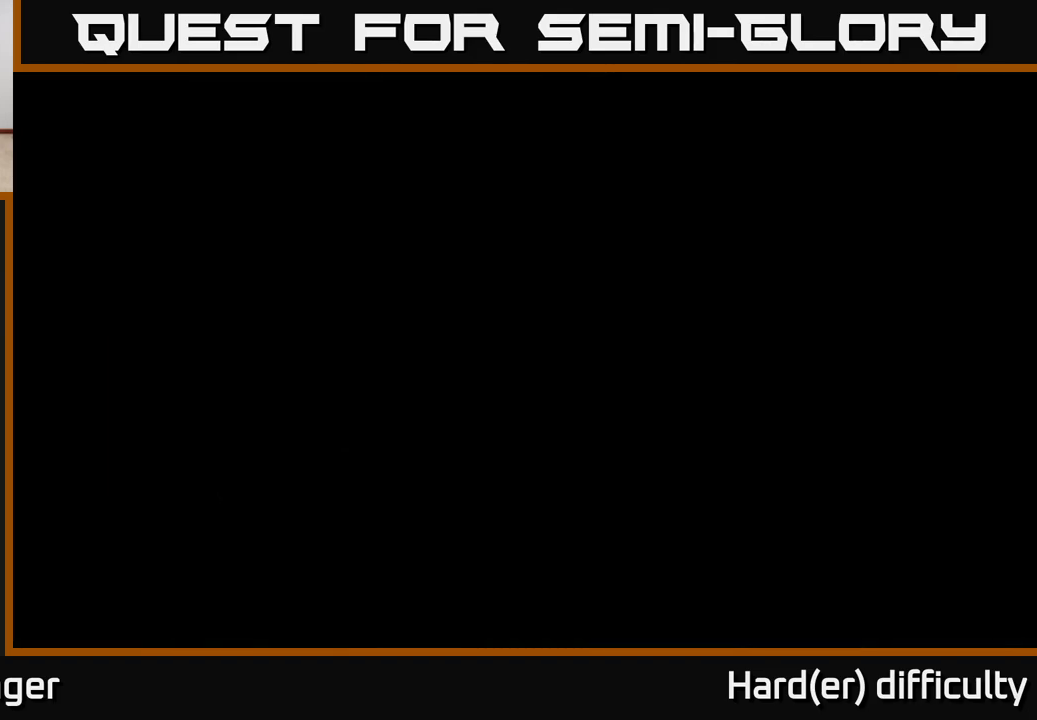
{"buttons": [], "left_stick": "up", "right_stick": "center", "events": [[50, "left_stick", "up"]]}
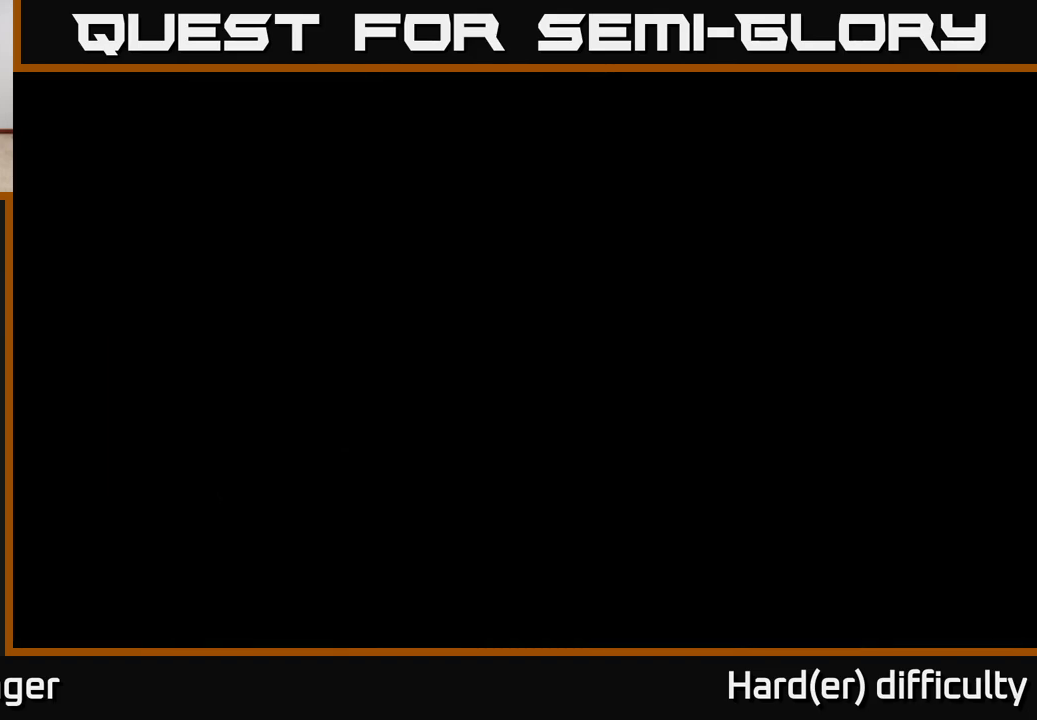
{"buttons": [], "left_stick": "up", "right_stick": "center", "events": []}
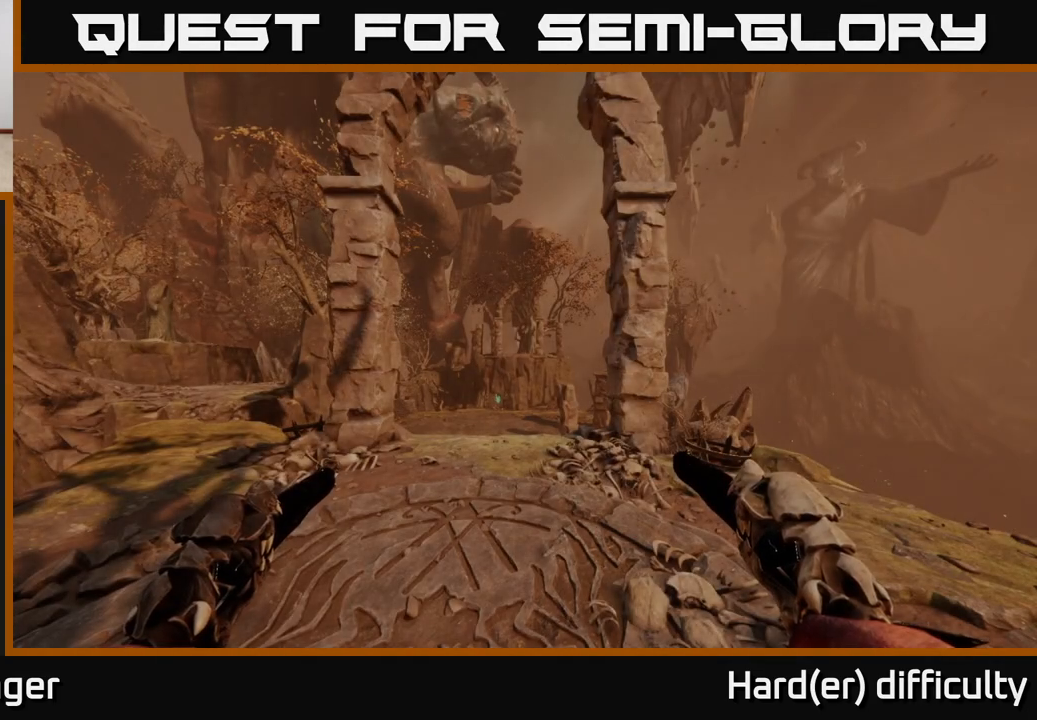
{"buttons": ["B"], "left_stick": "up", "right_stick": "center", "events": [[50, "B", "down"], [117, "B", "up"], [183, "B", "down"], [250, "B", "up"], [333, "B", "down"], [400, "B", "up"], [467, "B", "down"]]}
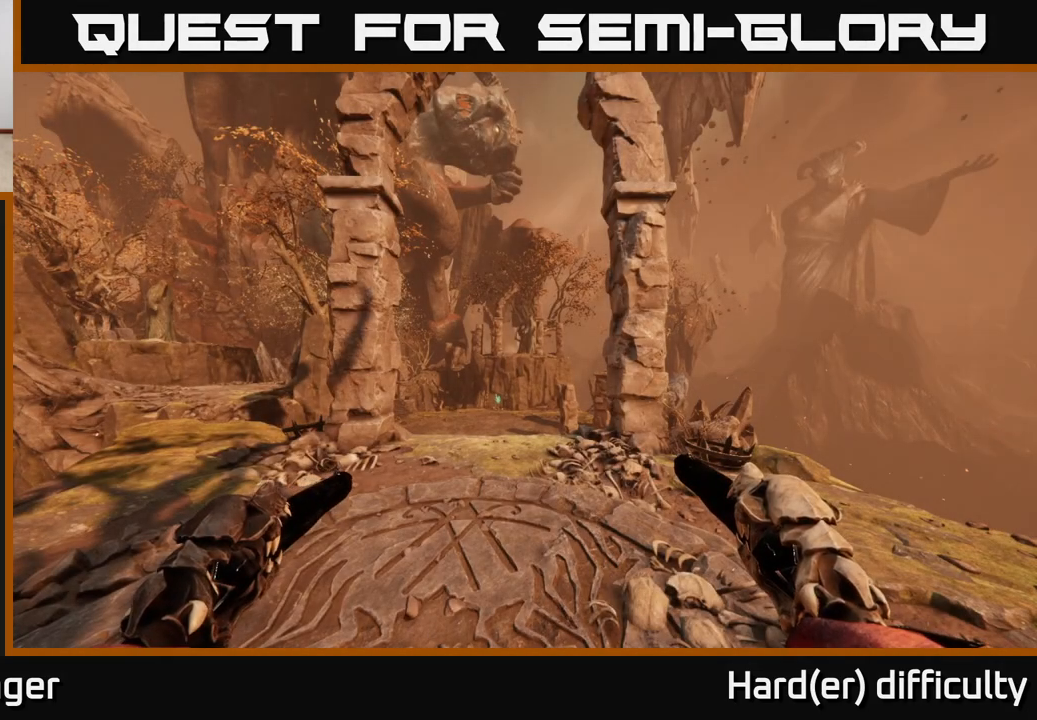
{"buttons": [], "left_stick": "up", "right_stick": "center", "events": [[33, "B", "up"], [100, "B", "down"], [183, "B", "up"], [233, "B", "down"], [467, "B", "up"]]}
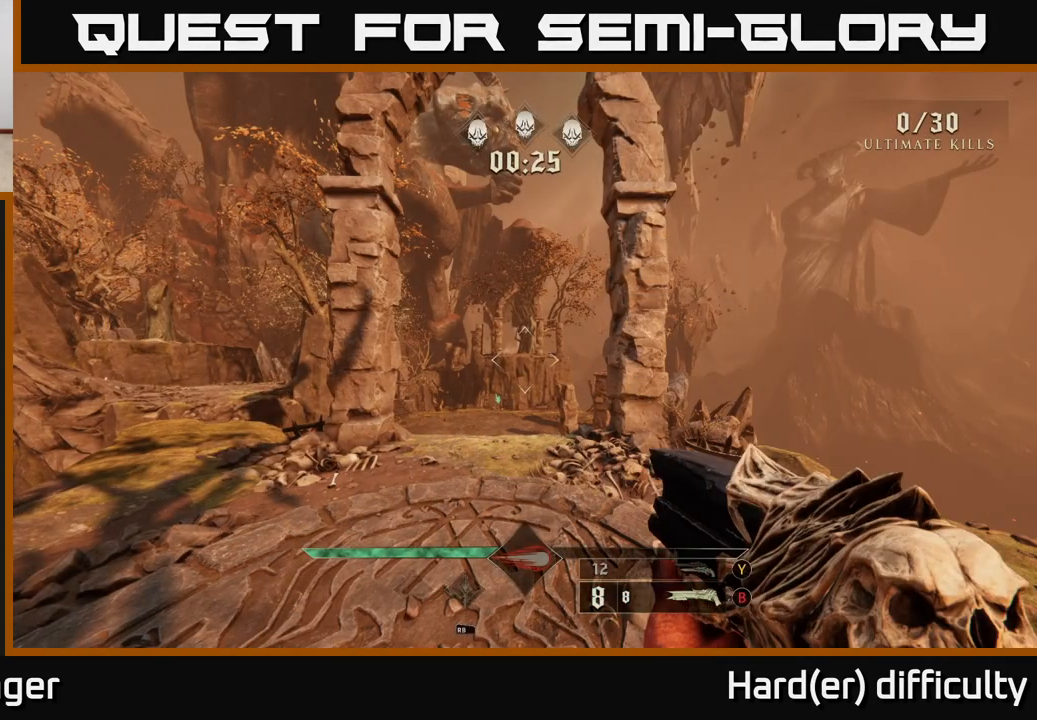
{"buttons": [], "left_stick": "up", "right_stick": "center", "events": [[300, "right_stick", "down"], [467, "right_stick", "center"]]}
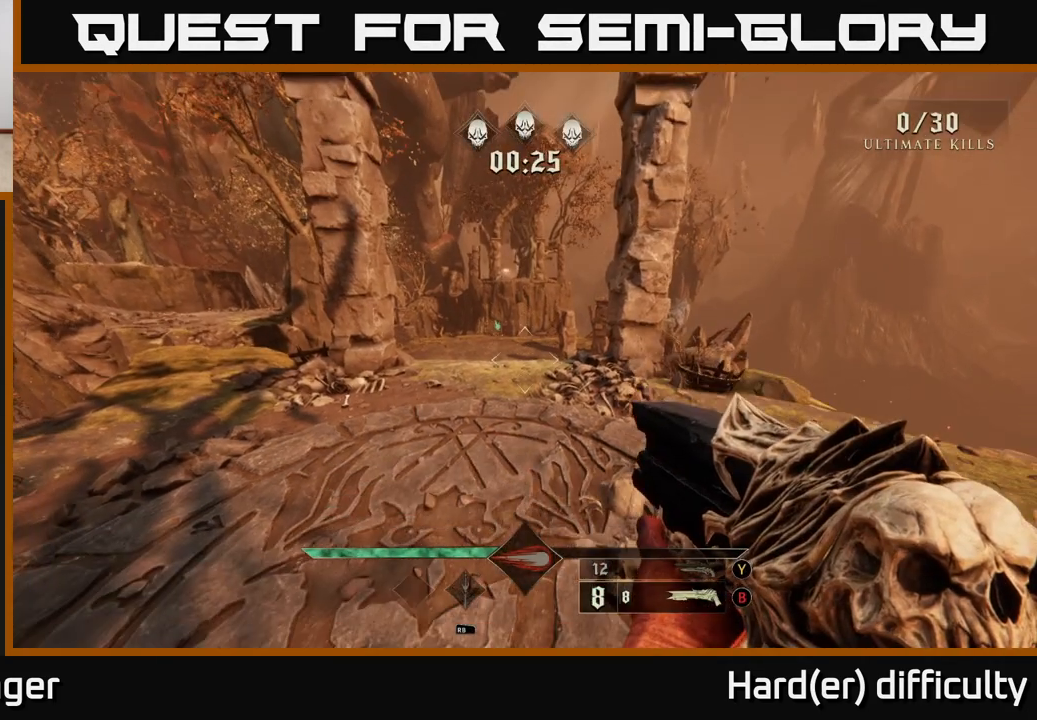
{"buttons": ["B"], "left_stick": "up", "right_stick": "center", "events": [[167, "right_stick", "up-left"], [250, "right_stick", "center"], [400, "B", "down"]]}
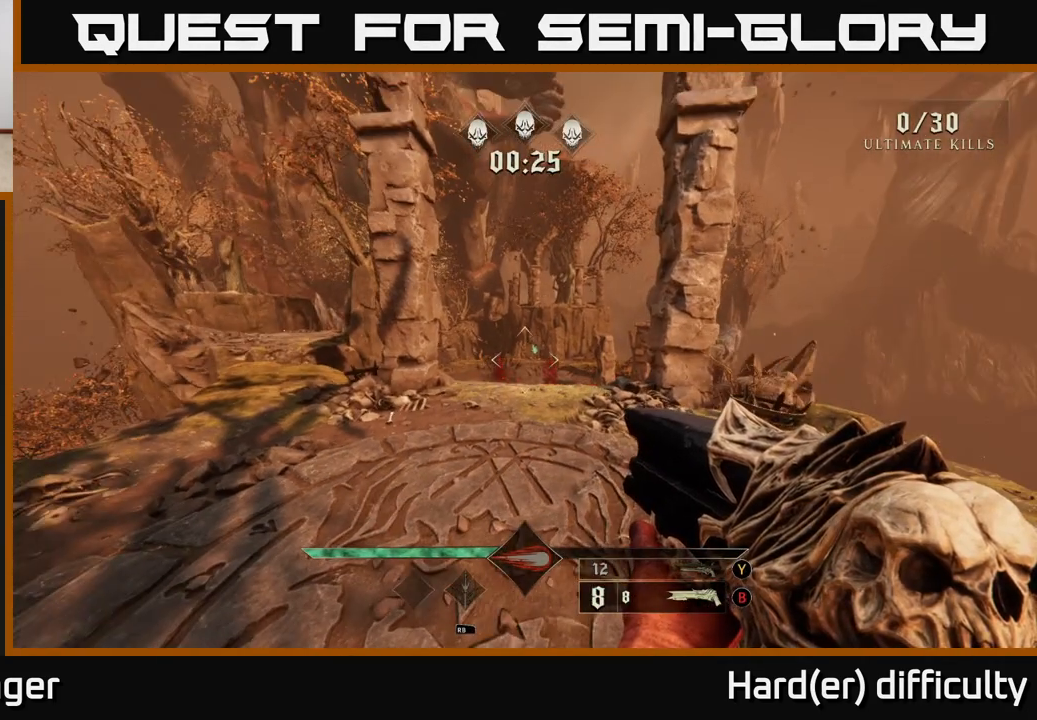
{"buttons": ["B"], "left_stick": "up", "right_stick": "center", "events": []}
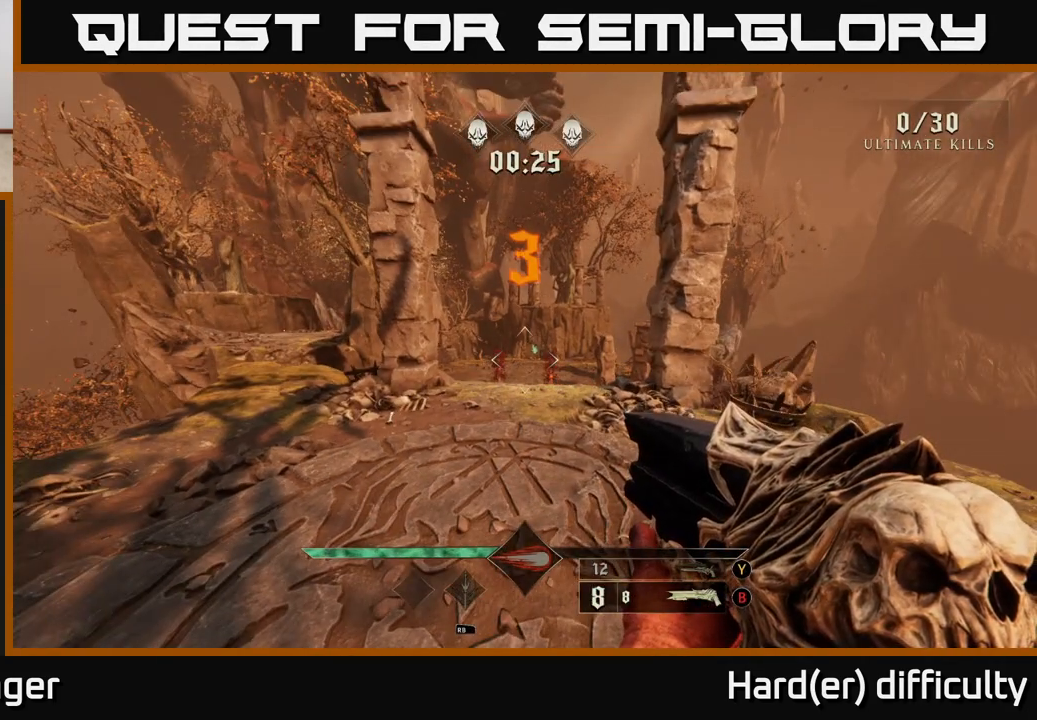
{"buttons": ["B"], "left_stick": "up", "right_stick": "center", "events": []}
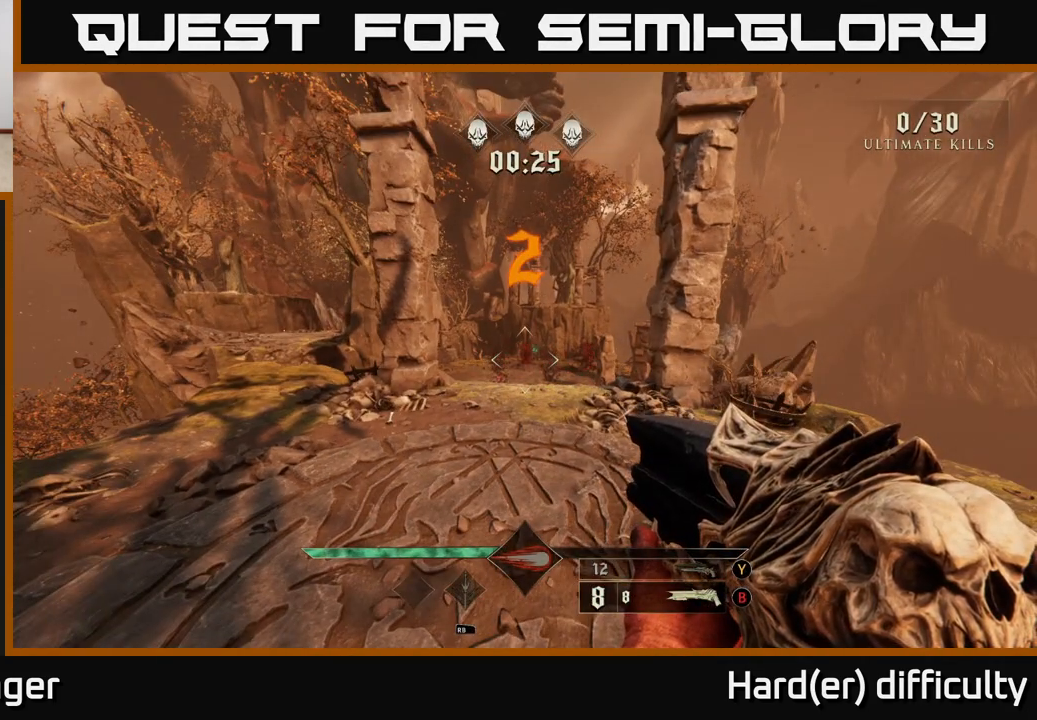
{"buttons": [], "left_stick": "up", "right_stick": "center", "events": [[200, "B", "up"]]}
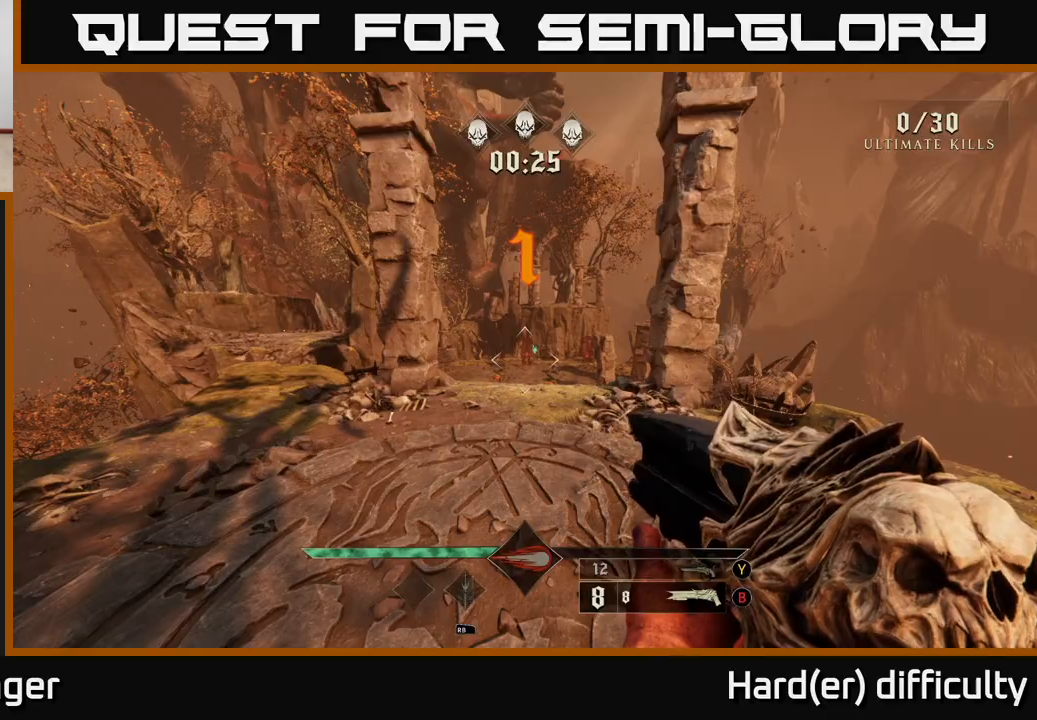
{"buttons": [], "left_stick": "up", "right_stick": "center", "events": [[350, "right_stick", "left"], [450, "right_stick", "center"]]}
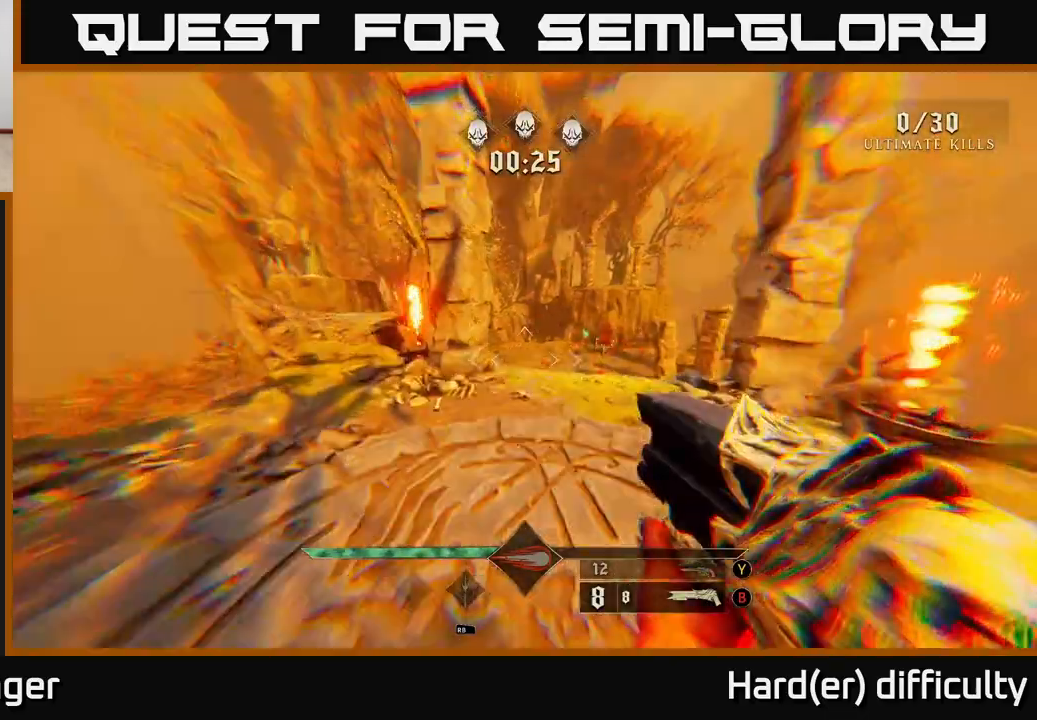
{"buttons": ["R2"], "left_stick": "up", "right_stick": "center", "events": [[183, "right_stick", "down-right"], [283, "right_stick", "center"], [483, "R2", "down"]]}
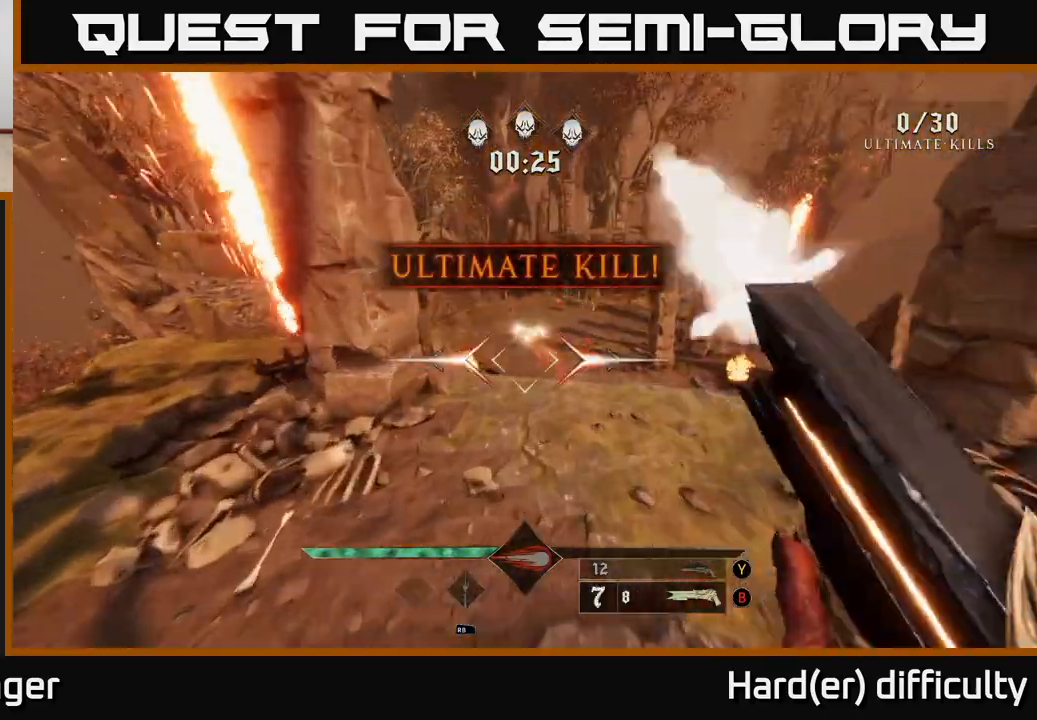
{"buttons": [], "left_stick": "up-right", "right_stick": "center", "events": [[67, "R2", "up"], [183, "left_stick", "up-right"], [317, "right_stick", "down-right"], [433, "right_stick", "center"]]}
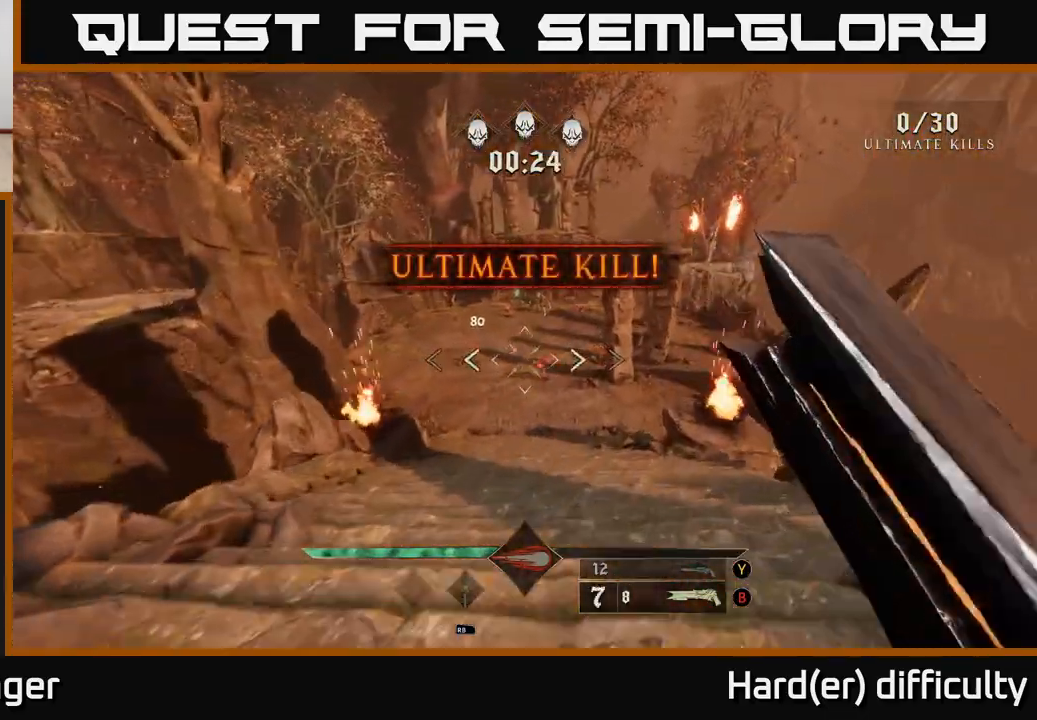
{"buttons": [], "left_stick": "up", "right_stick": "center", "events": [[133, "right_stick", "down-right"], [183, "left_stick", "up"], [233, "right_stick", "center"], [417, "right_stick", "down-left"], [500, "right_stick", "center"]]}
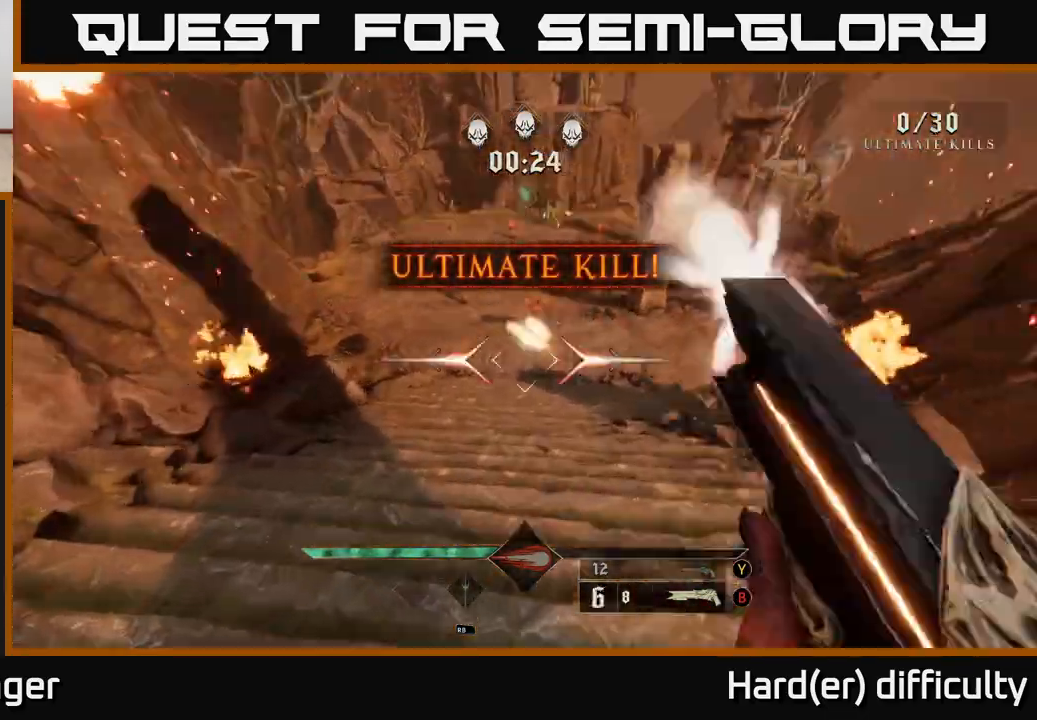
{"buttons": [], "left_stick": "up", "right_stick": "center", "events": [[17, "R2", "down"], [50, "left_stick", "up-right"], [100, "R2", "up"], [300, "left_stick", "up"]]}
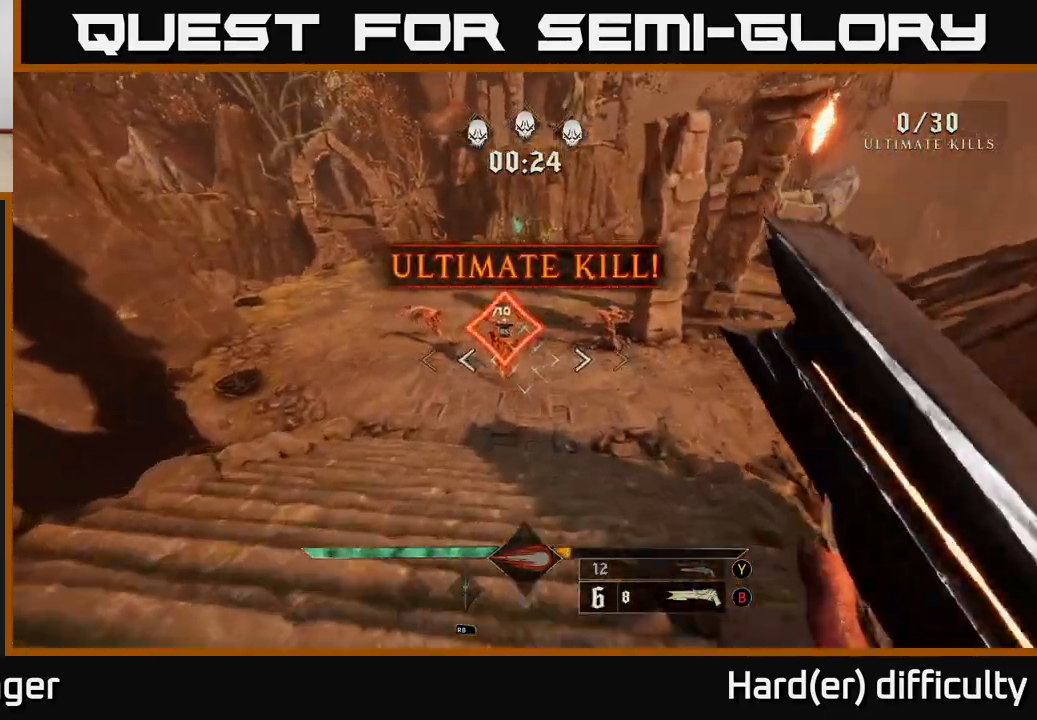
{"buttons": [], "left_stick": "down", "right_stick": "center", "events": [[100, "left_stick", "up-left"], [183, "right_stick", "up-left"], [300, "right_stick", "center"], [333, "left_stick", "center"], [500, "left_stick", "down"]]}
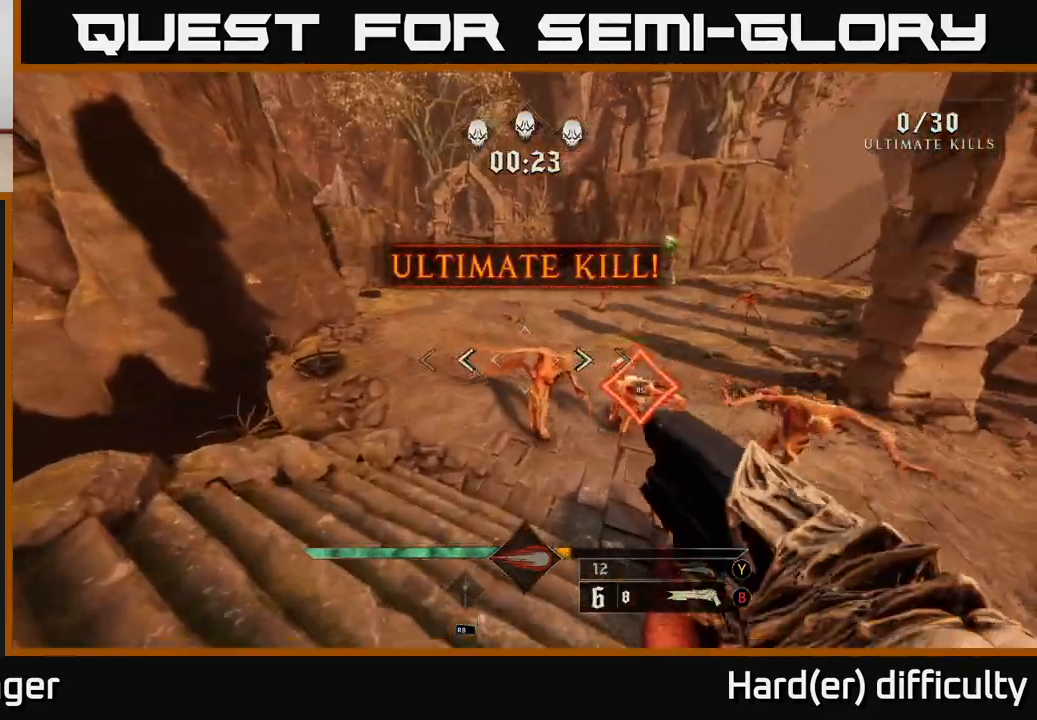
{"buttons": [], "left_stick": "center", "right_stick": "center", "events": [[33, "right_stick", "left"], [50, "R2", "down"], [83, "right_stick", "center"], [150, "right_stick", "down-right"], [167, "R2", "up"], [317, "right_stick", "center"], [400, "left_stick", "center"]]}
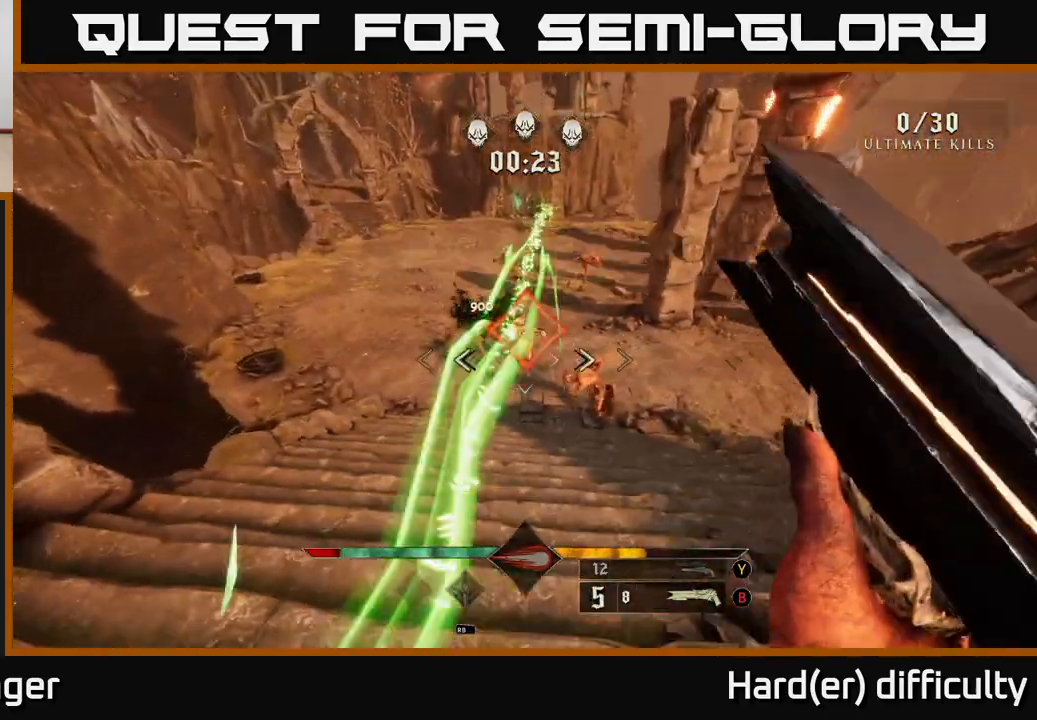
{"buttons": [], "left_stick": "up-left", "right_stick": "down-right", "events": [[333, "left_stick", "up-left"], [500, "right_stick", "down-right"]]}
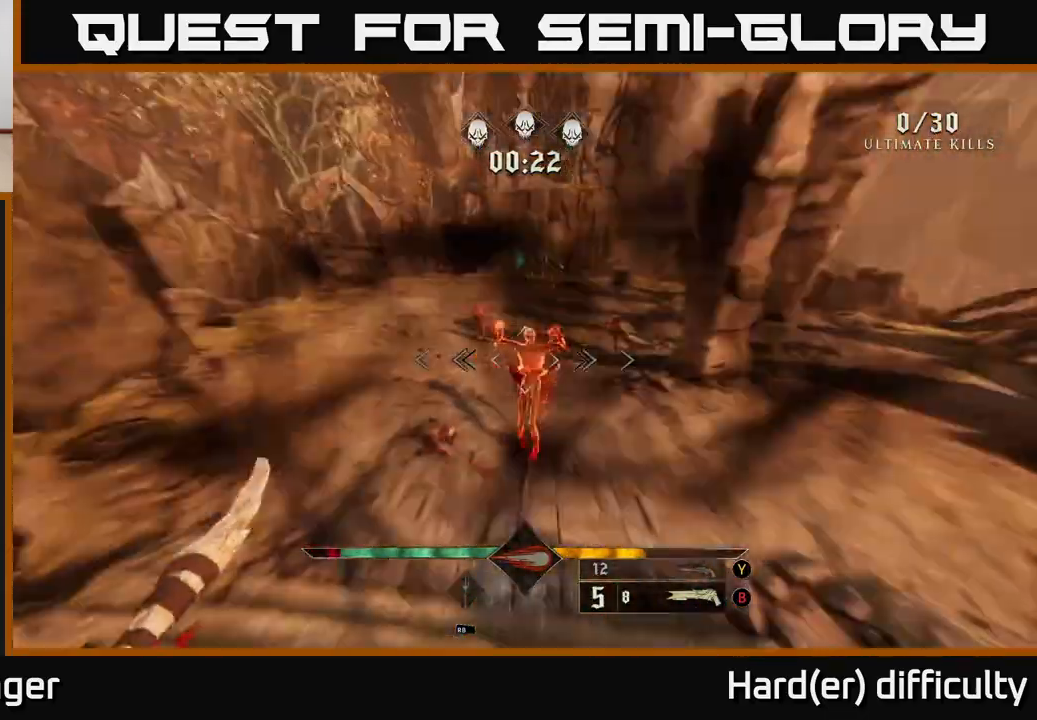
{"buttons": [], "left_stick": "up", "right_stick": "center", "events": [[133, "right_stick", "up"], [200, "left_stick", "up"], [300, "right_stick", "center"]]}
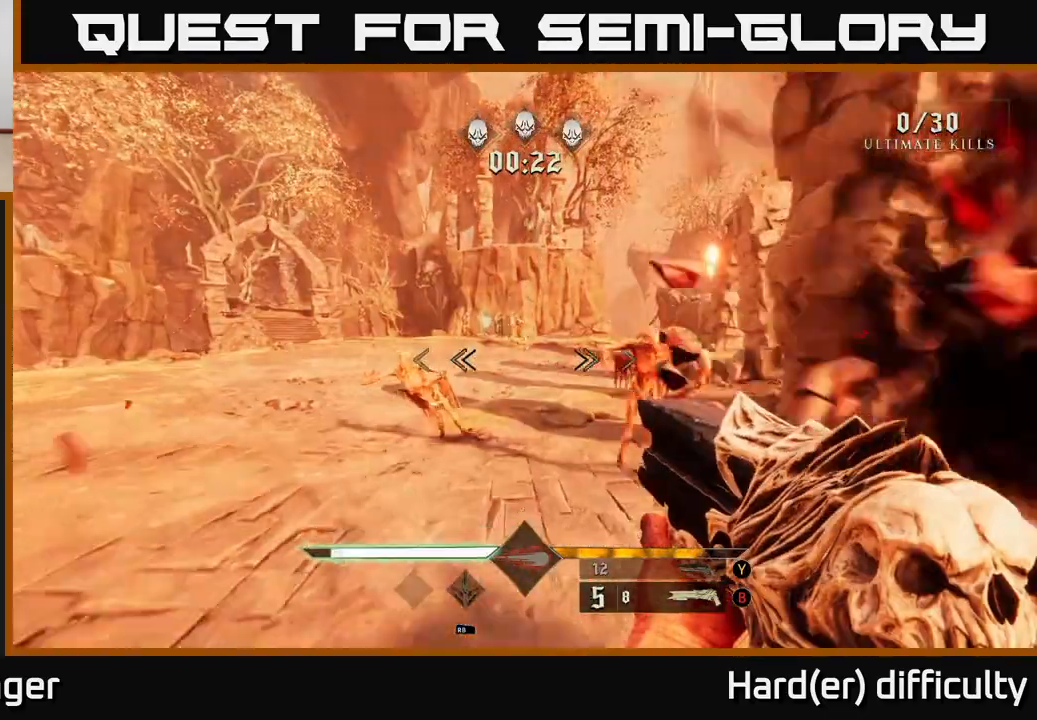
{"buttons": [], "left_stick": "left", "right_stick": "right", "events": [[100, "right_stick", "up-right"], [167, "R2", "down"], [183, "left_stick", "left"], [217, "L2", "down"], [250, "right_stick", "center"], [267, "R2", "up"], [333, "L2", "up"], [450, "right_stick", "right"]]}
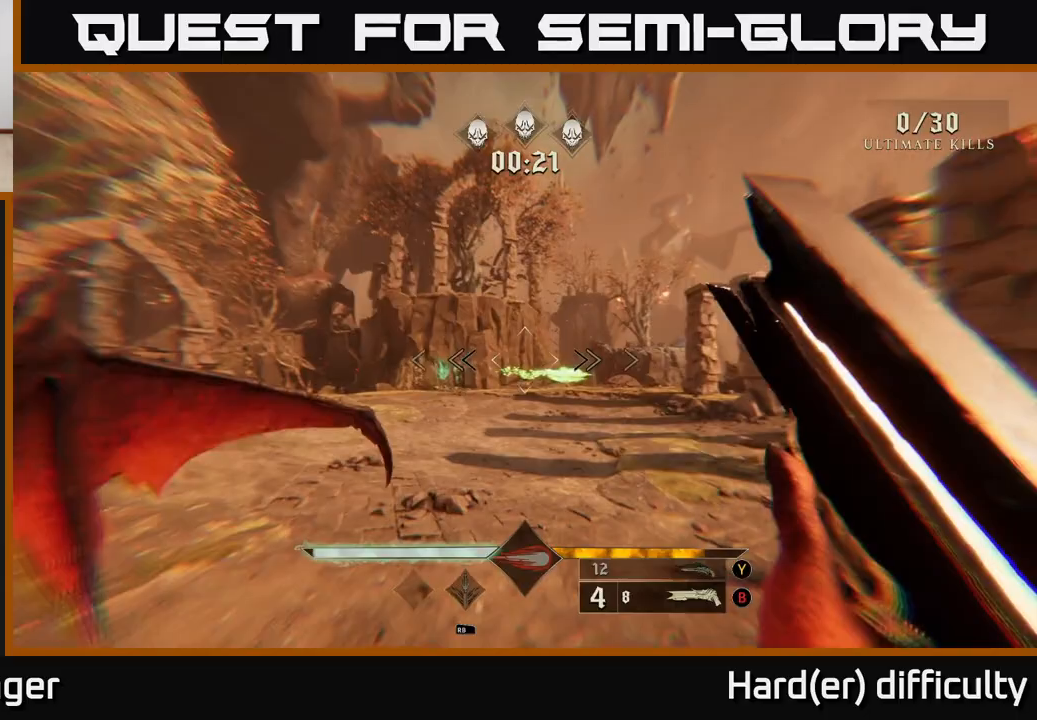
{"buttons": [], "left_stick": "up-left", "right_stick": "center", "events": [[100, "right_stick", "center"], [167, "left_stick", "up-left"]]}
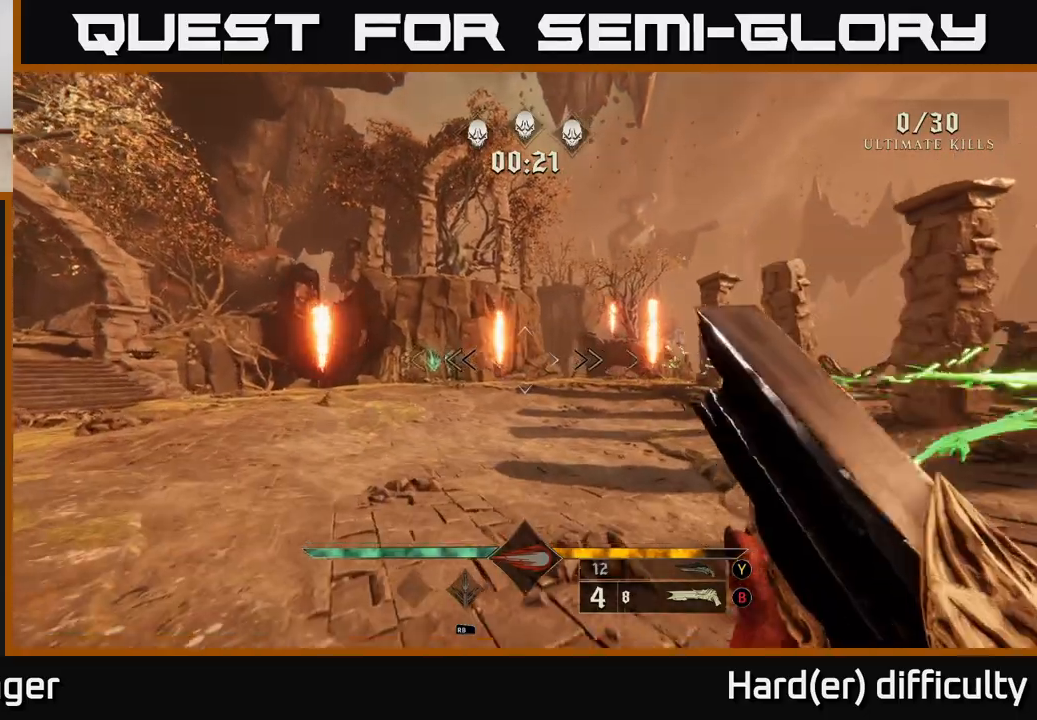
{"buttons": [], "left_stick": "left", "right_stick": "right", "events": [[100, "right_stick", "right"], [217, "left_stick", "left"]]}
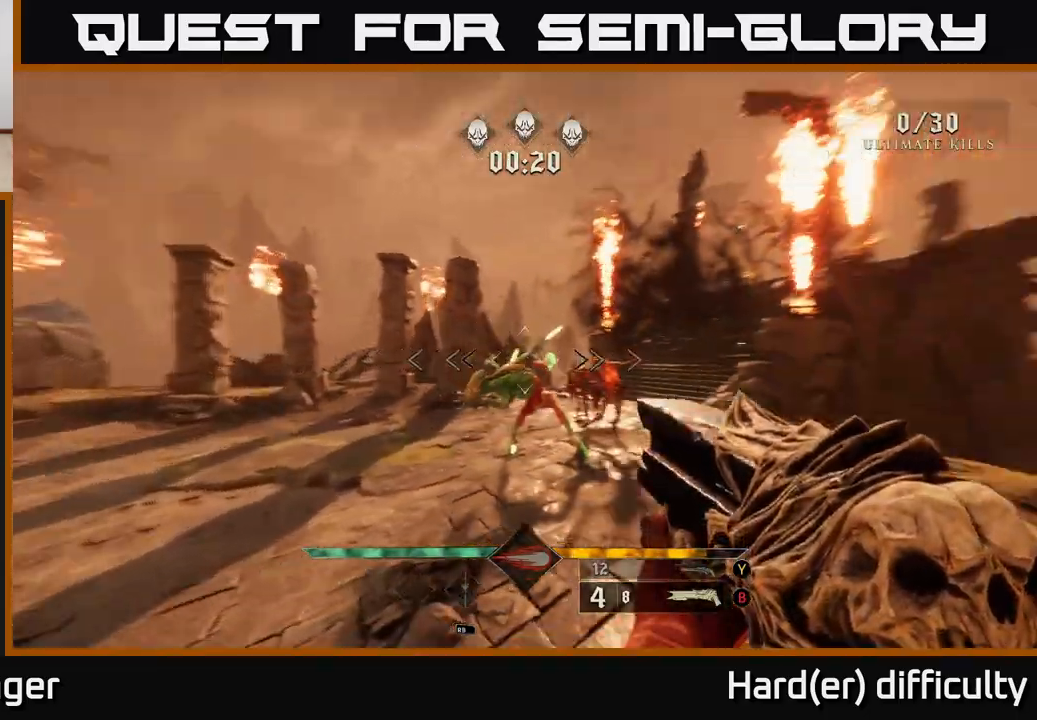
{"buttons": [], "left_stick": "down-left", "right_stick": "right", "events": [[167, "right_stick", "center"], [183, "left_stick", "down-left"], [217, "right_stick", "left"], [283, "R2", "down"], [333, "right_stick", "center"], [350, "R2", "up"], [500, "right_stick", "right"]]}
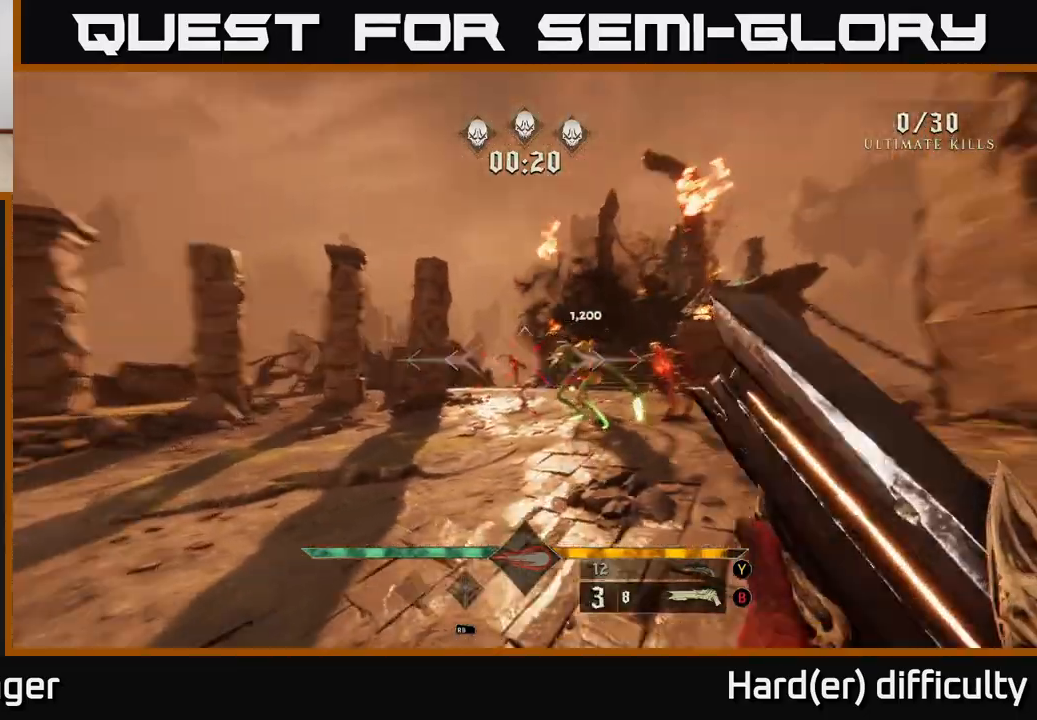
{"buttons": [], "left_stick": "center", "right_stick": "center", "events": [[200, "right_stick", "center"], [233, "left_stick", "down"], [400, "left_stick", "center"]]}
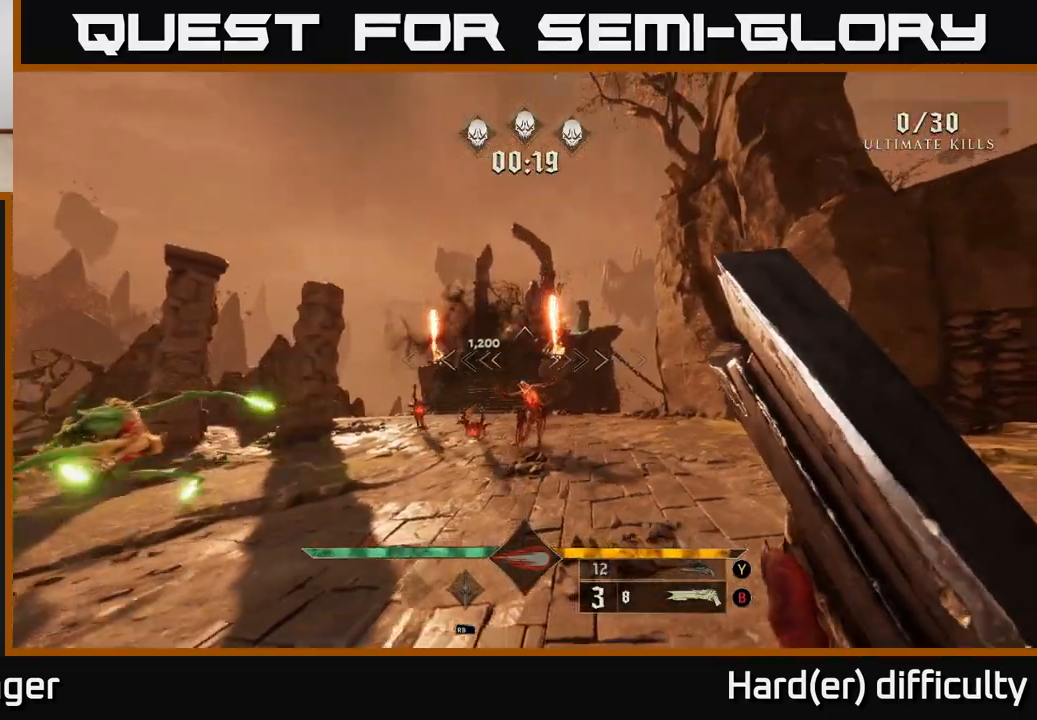
{"buttons": [], "left_stick": "left", "right_stick": "right", "events": [[33, "right_stick", "down-left"], [50, "left_stick", "down-left"], [200, "right_stick", "left"], [300, "R2", "down"], [367, "right_stick", "center"], [383, "R2", "up"], [400, "left_stick", "left"], [500, "right_stick", "right"]]}